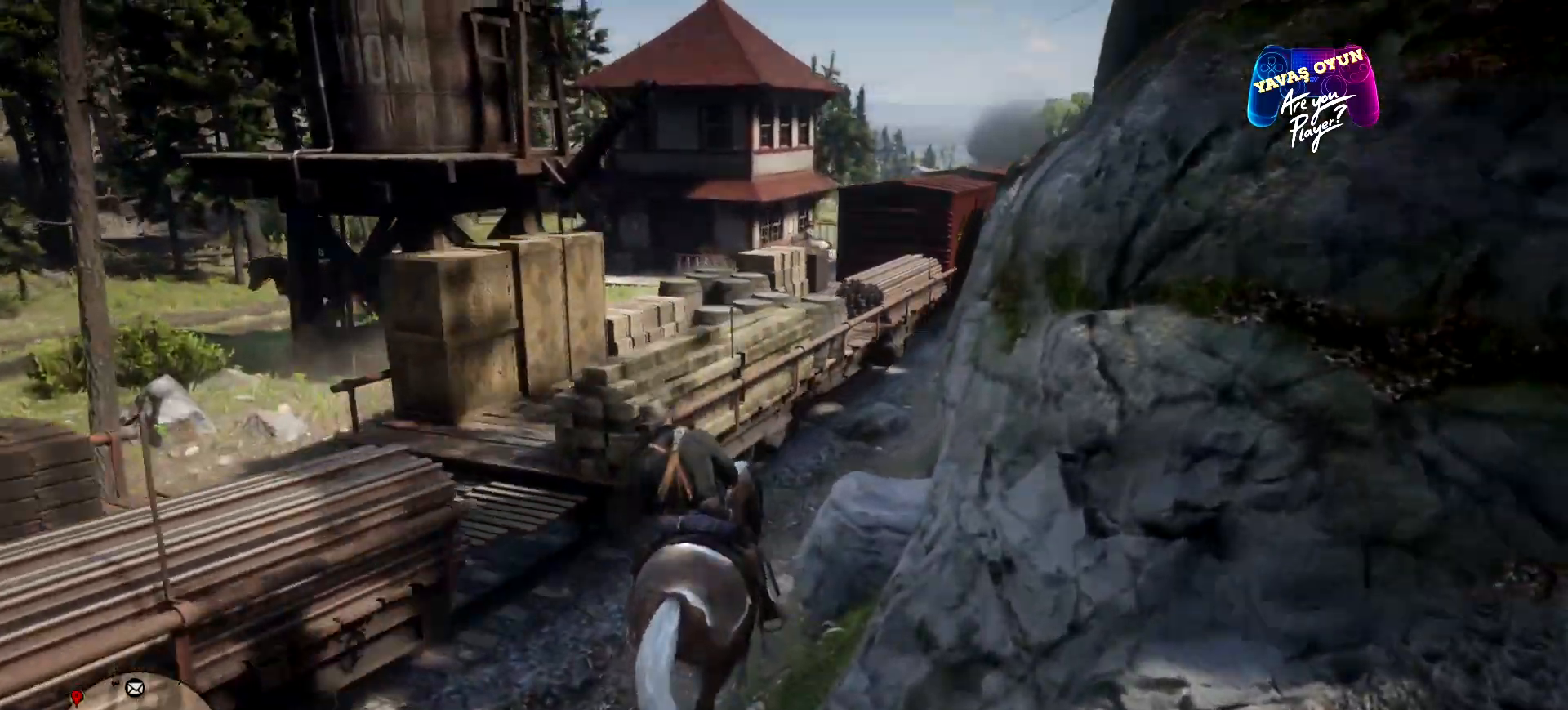
Gameplay with a controller (Xbox layout); each line is a JSON object with the inputs held at the frame after it. "events" lists button and stick changes between this image and that frame as [ms after this image, input, new state], when the widget could be followed in between.
{"buttons": [], "left_stick": "right", "right_stick": "center", "events": [[100, "Y", "down"], [200, "Y", "up"], [267, "left_stick", "up-right"], [433, "left_stick", "right"]]}
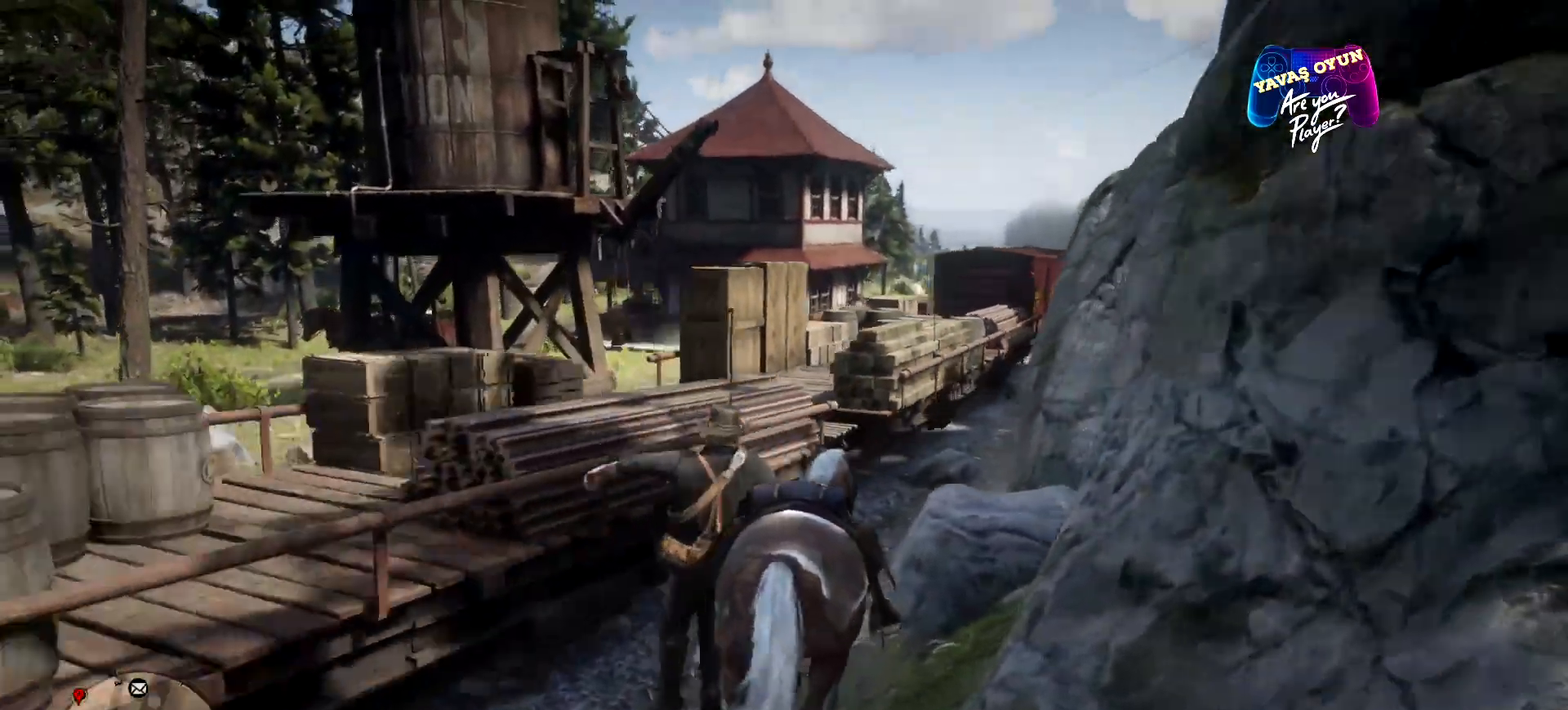
{"buttons": [], "left_stick": "right", "right_stick": "down-right", "events": [[233, "right_stick", "down-right"]]}
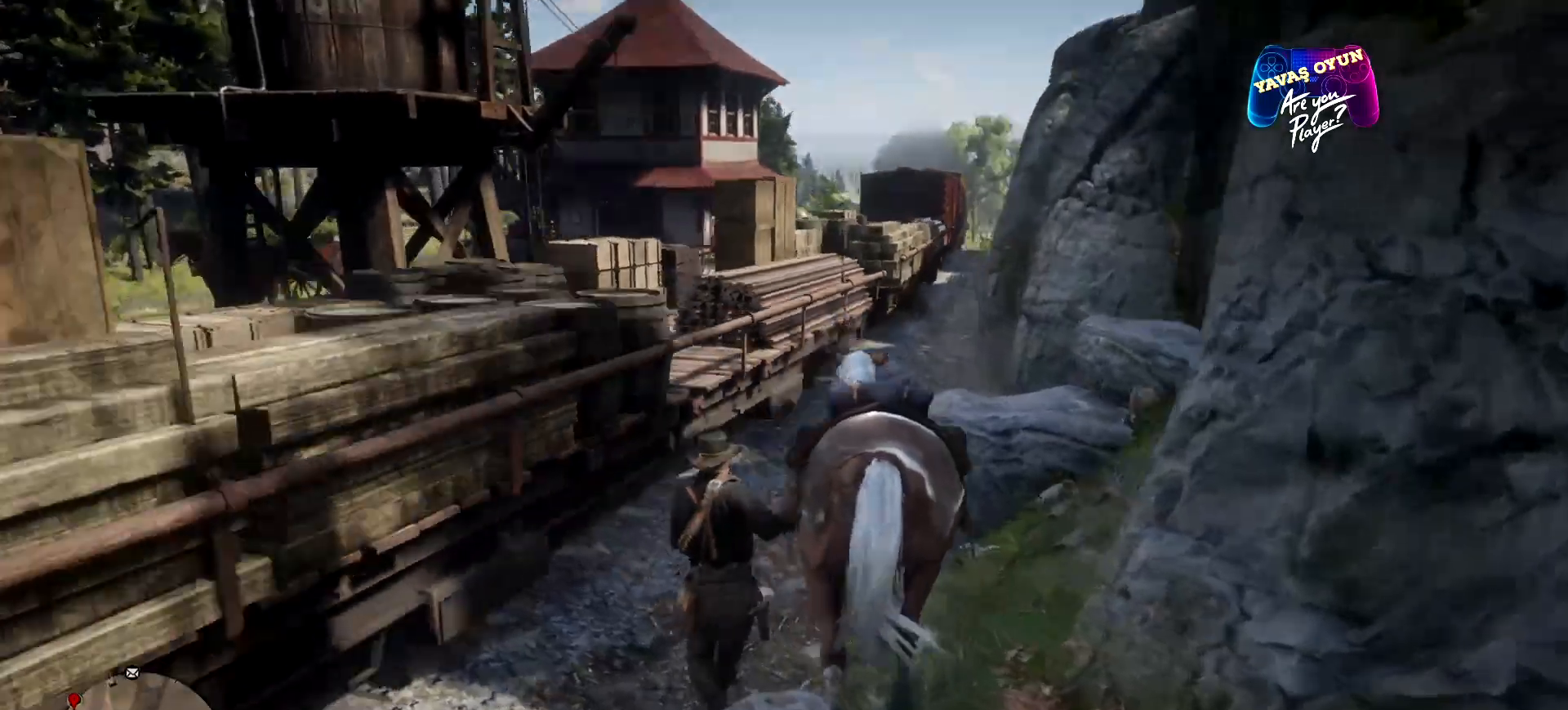
{"buttons": [], "left_stick": "down-right", "right_stick": "center", "events": [[67, "left_stick", "center"], [133, "right_stick", "center"], [267, "Y", "down"], [467, "Y", "up"], [467, "left_stick", "down-right"]]}
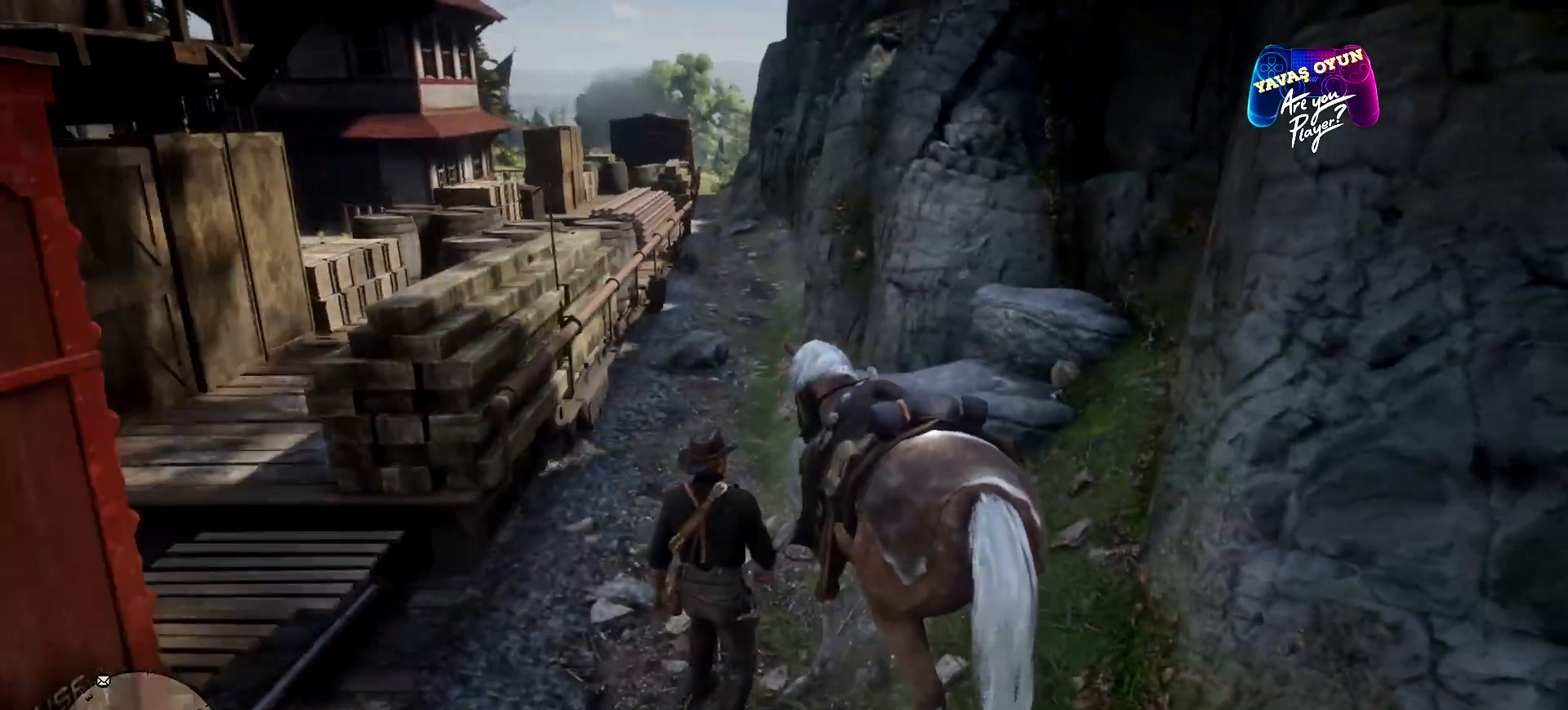
{"buttons": [], "left_stick": "center", "right_stick": "center", "events": [[300, "left_stick", "center"]]}
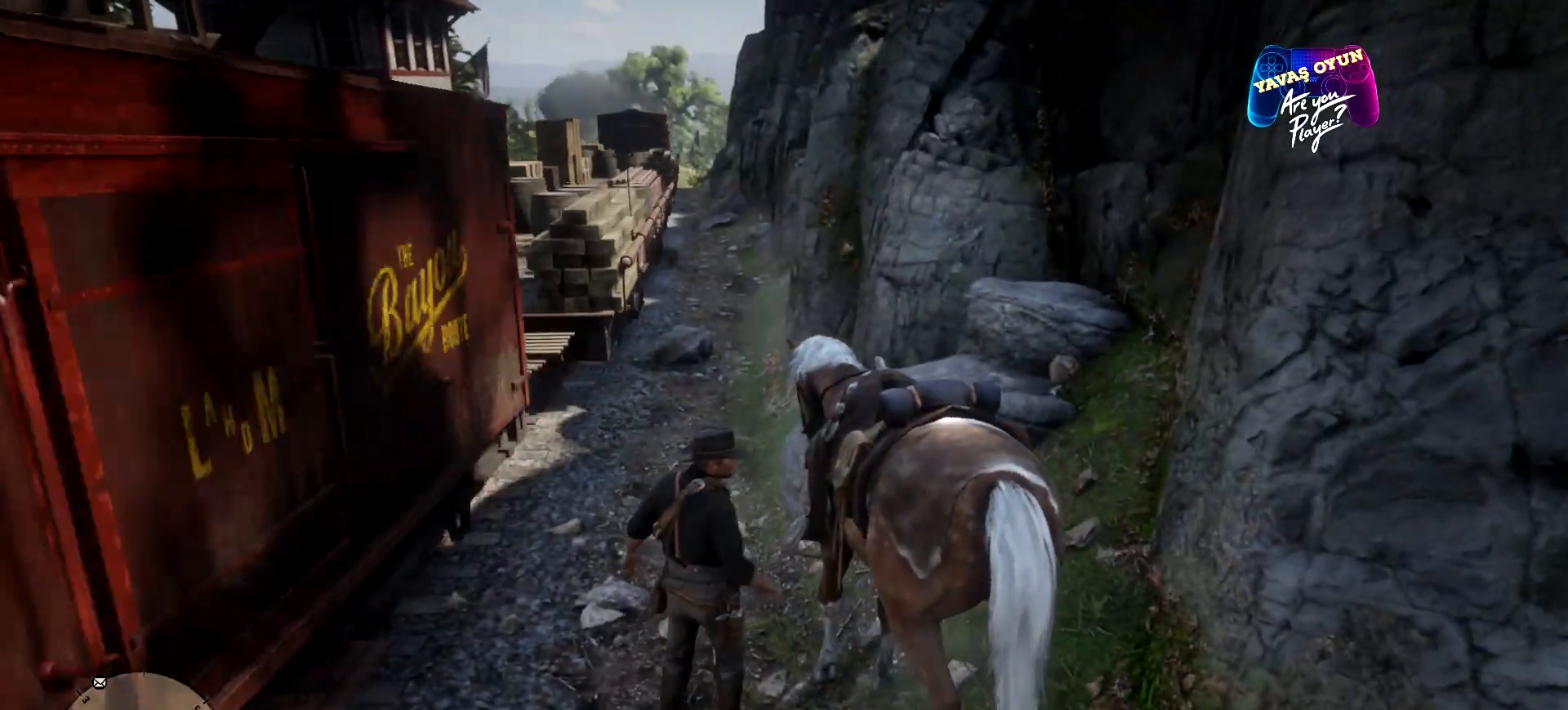
{"buttons": [], "left_stick": "center", "right_stick": "center", "events": [[233, "Y", "down"], [400, "Y", "up"]]}
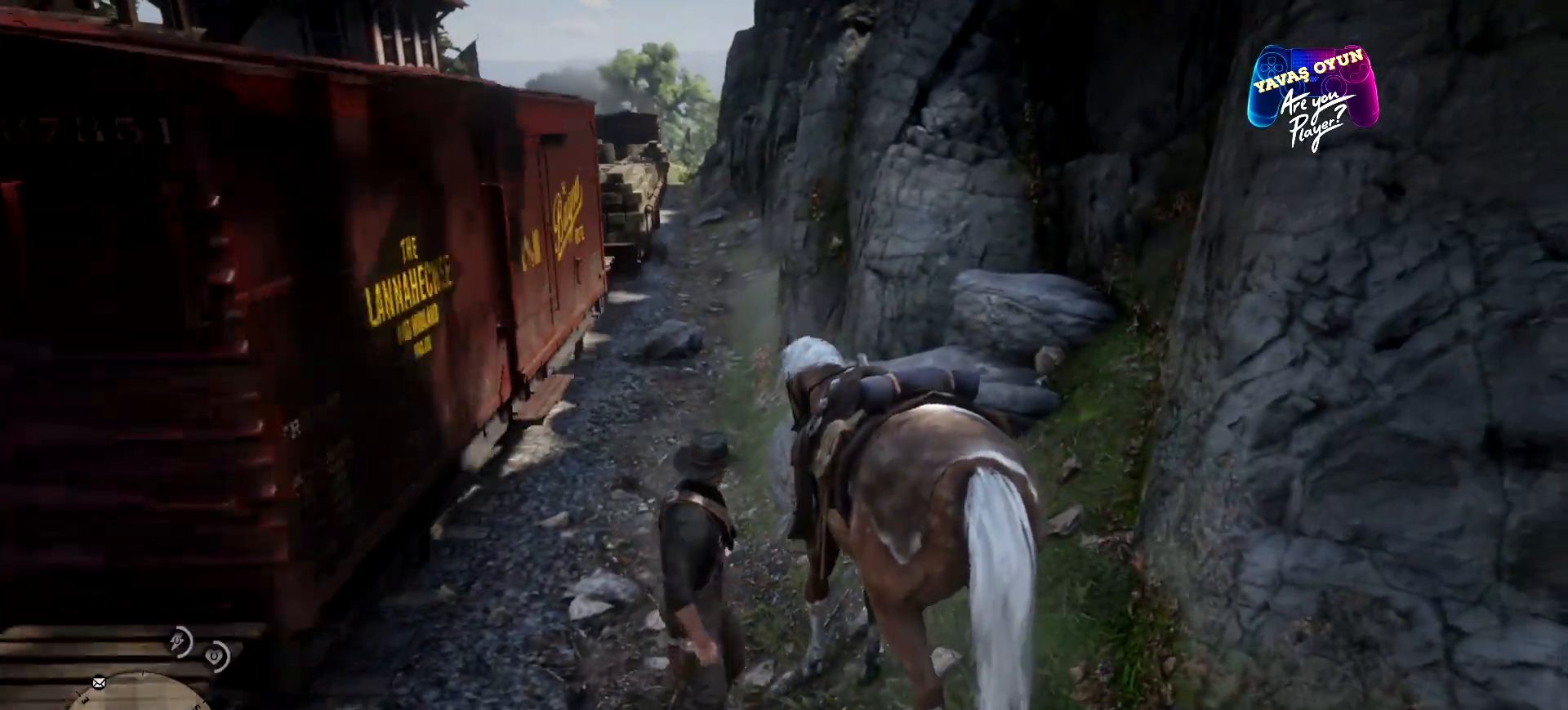
{"buttons": [], "left_stick": "center", "right_stick": "center", "events": []}
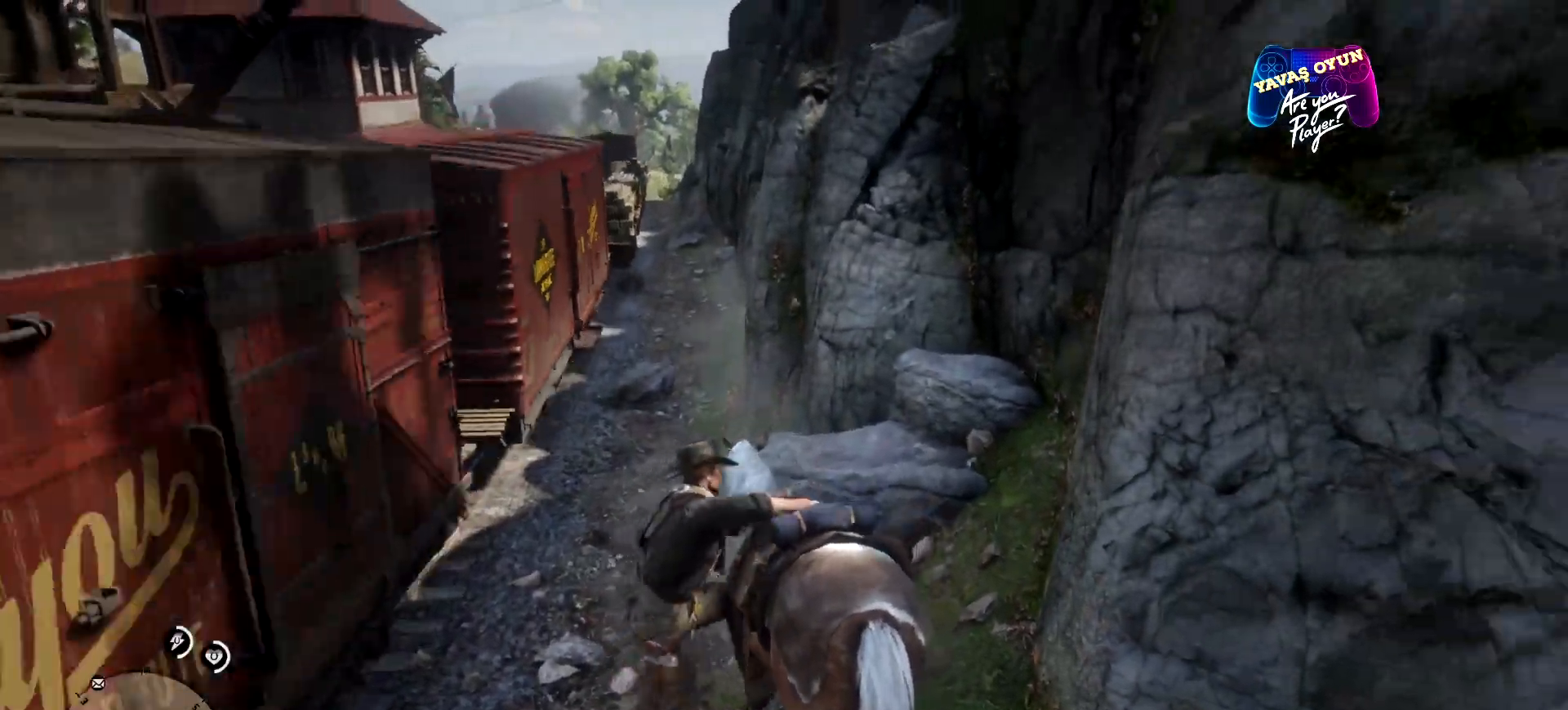
{"buttons": [], "left_stick": "center", "right_stick": "left", "events": [[67, "right_stick", "left"]]}
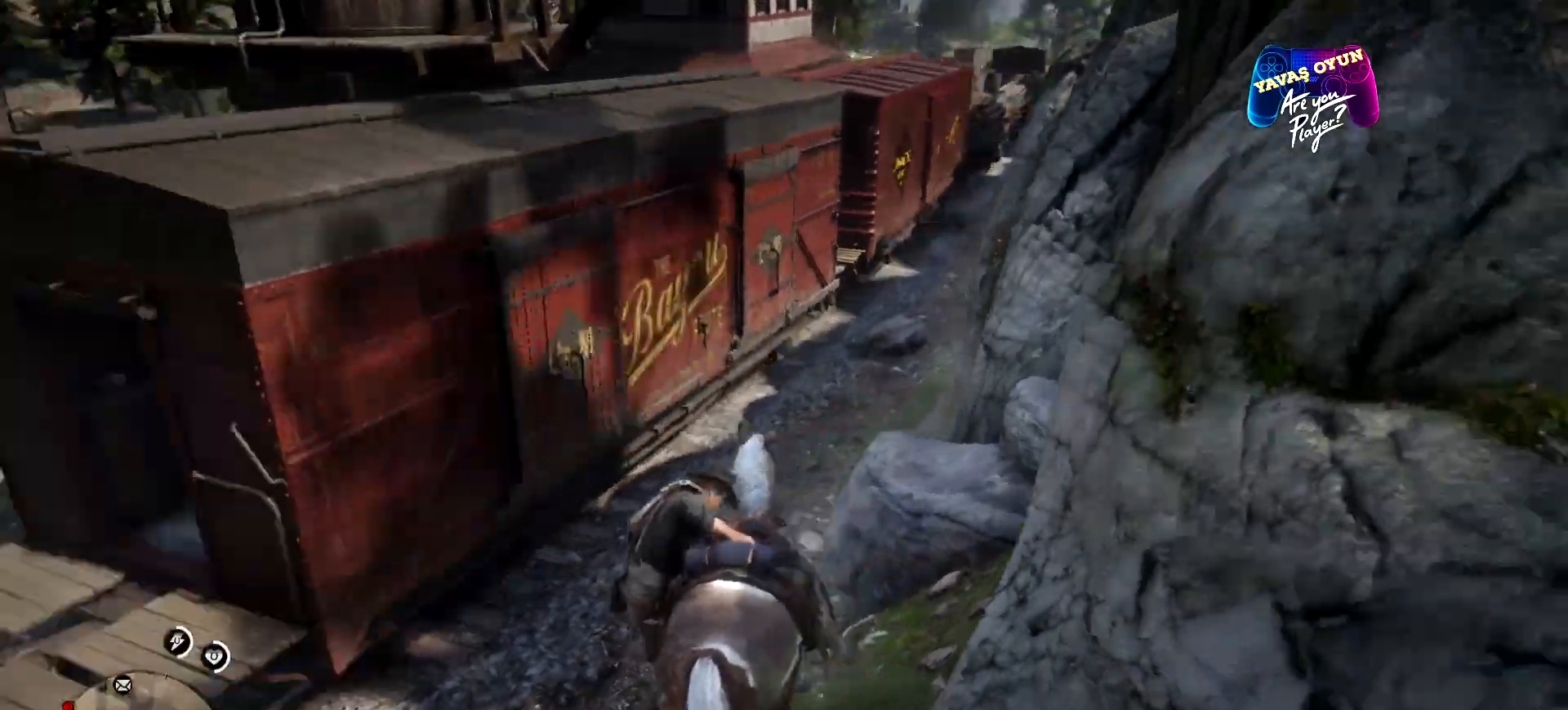
{"buttons": [], "left_stick": "center", "right_stick": "left", "events": []}
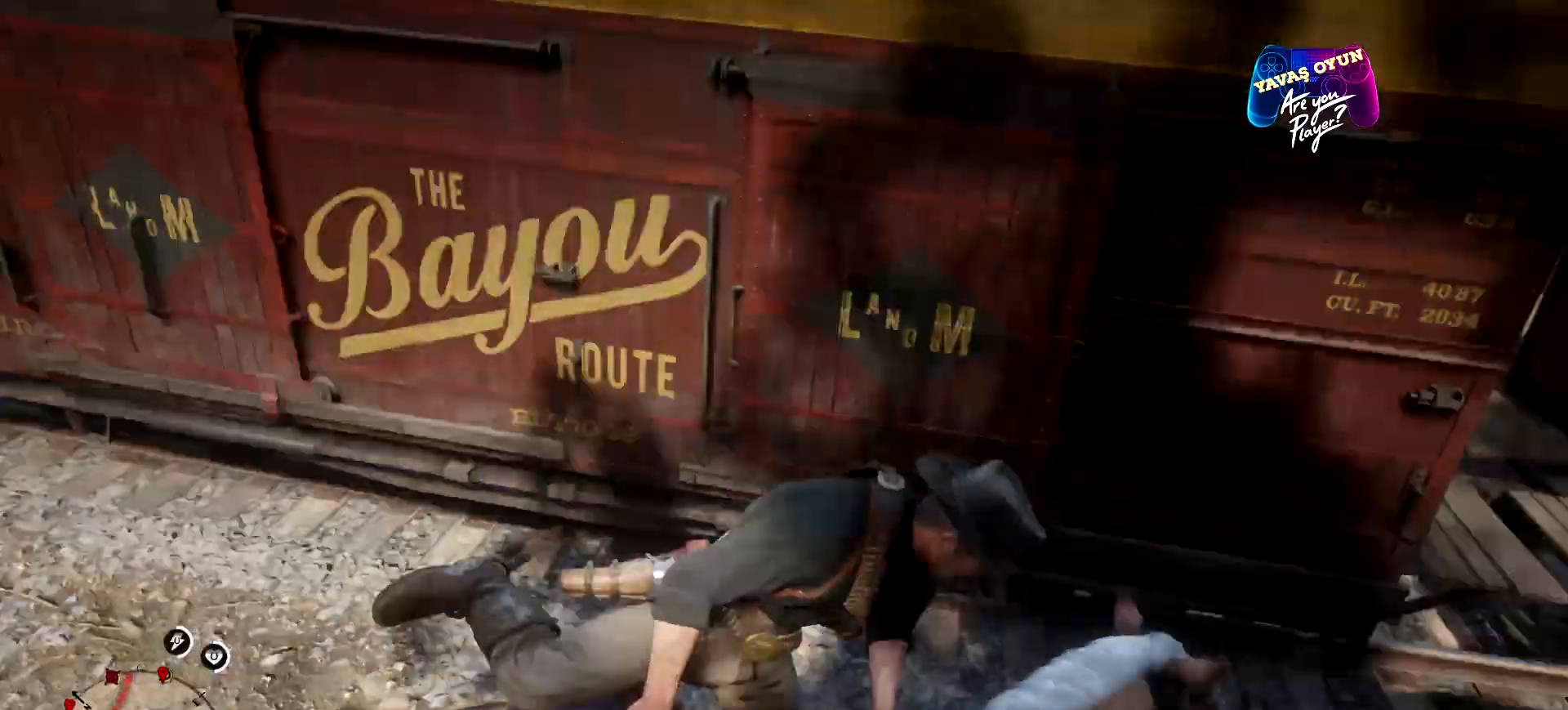
{"buttons": [], "left_stick": "center", "right_stick": "left", "events": []}
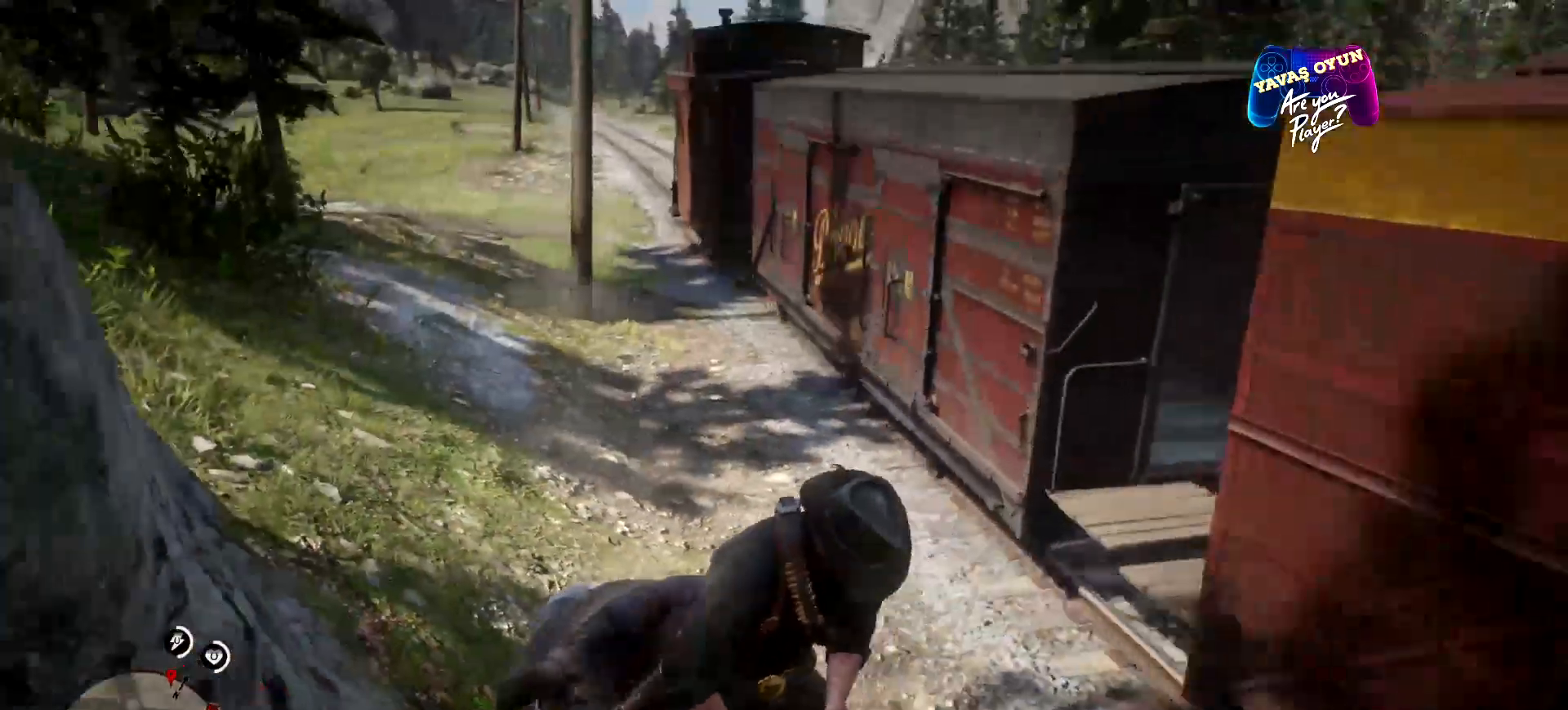
{"buttons": [], "left_stick": "center", "right_stick": "left", "events": []}
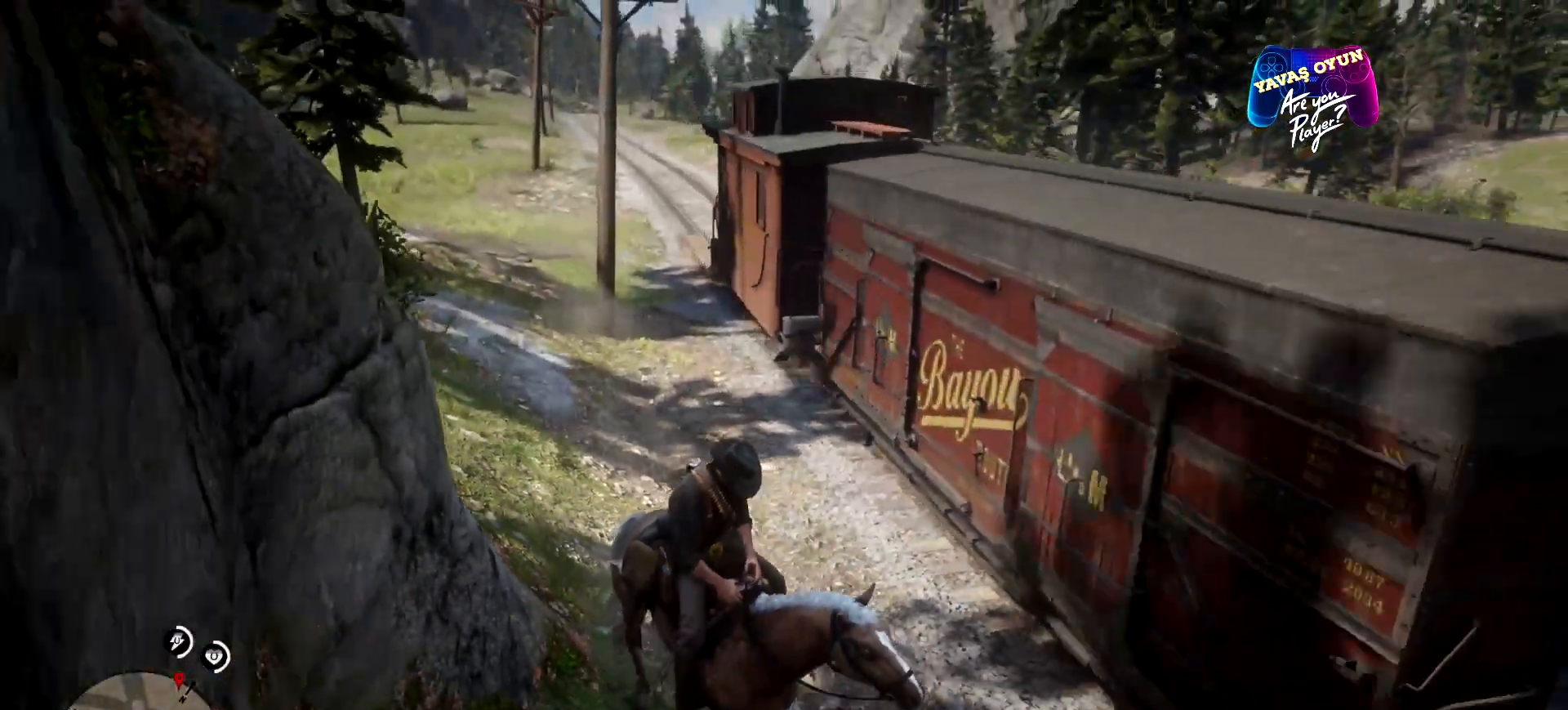
{"buttons": [], "left_stick": "center", "right_stick": "right", "events": [[133, "right_stick", "center"], [400, "right_stick", "right"]]}
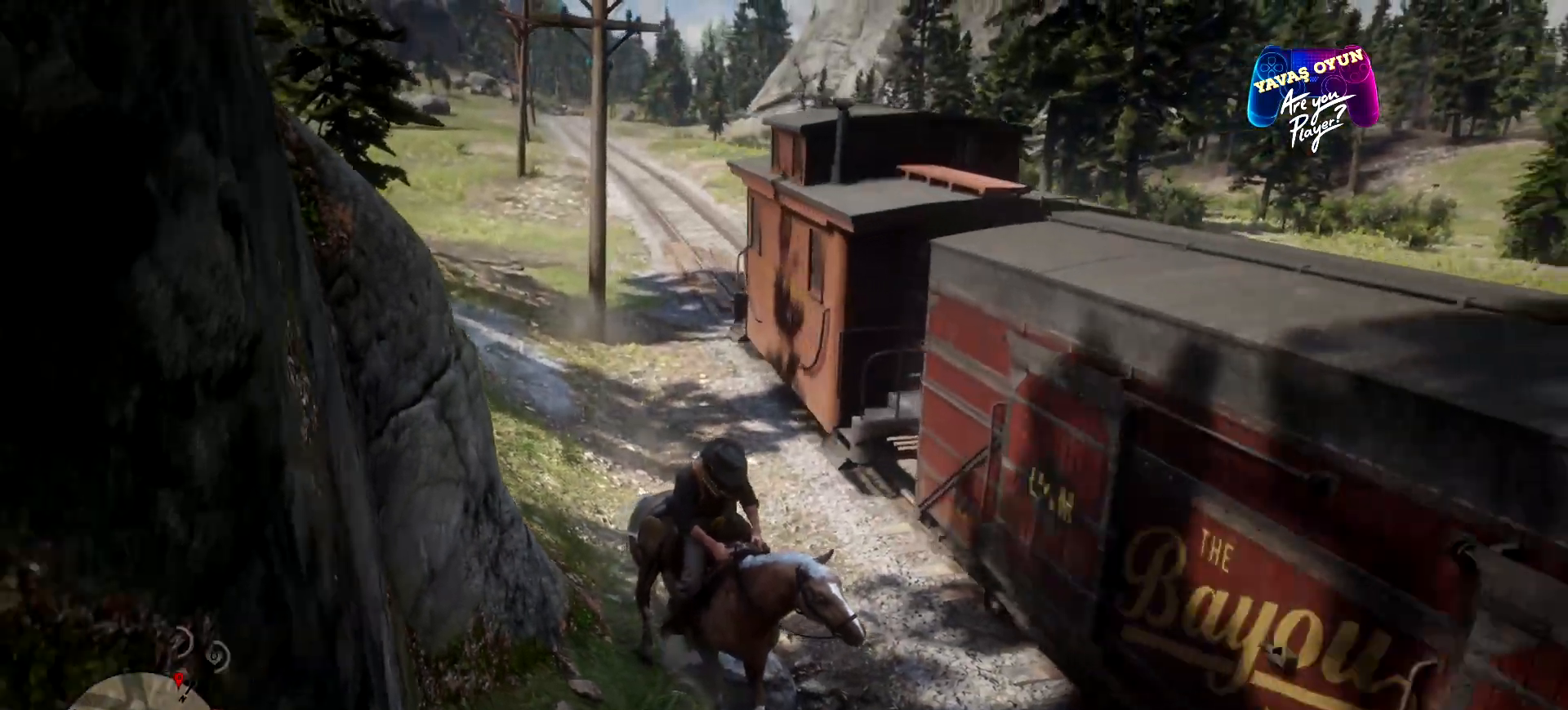
{"buttons": [], "left_stick": "center", "right_stick": "right", "events": []}
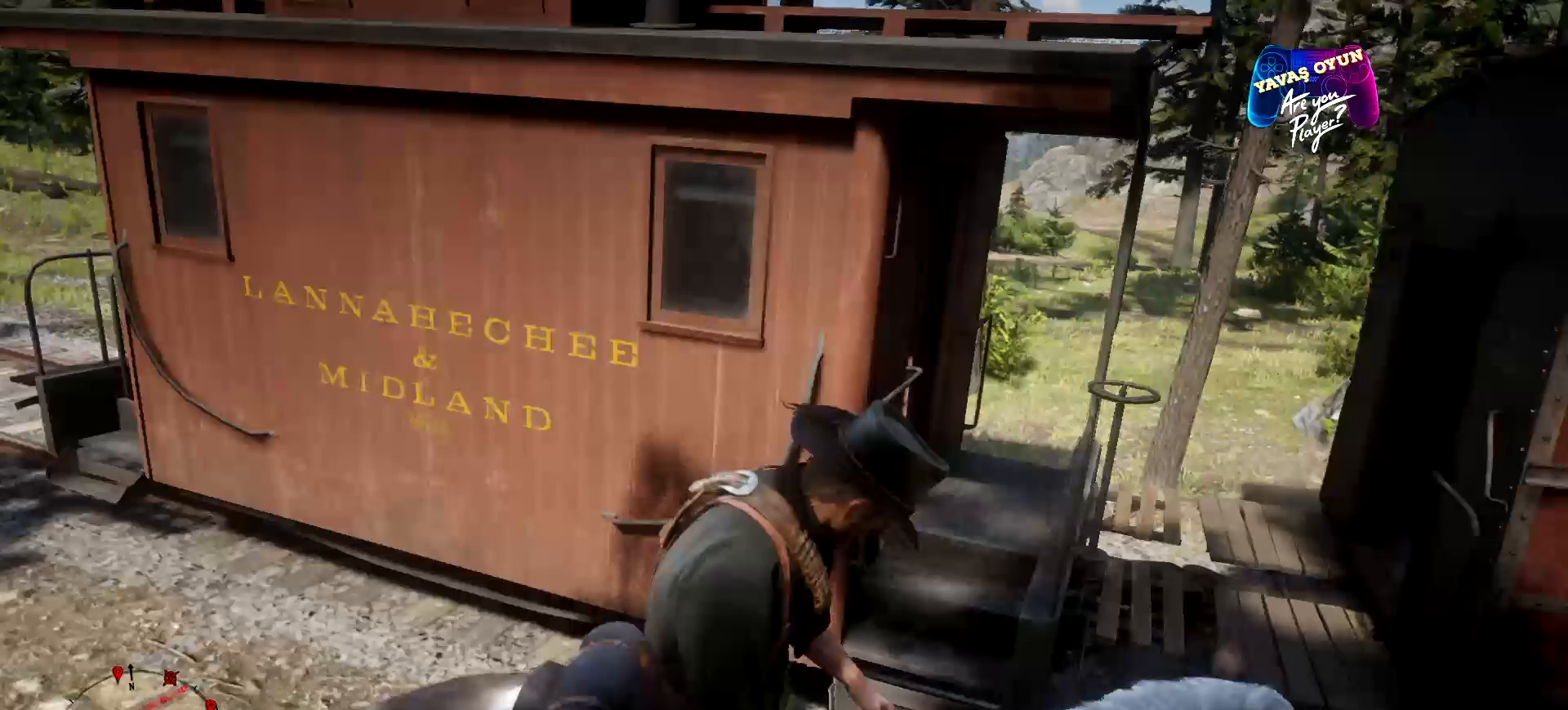
{"buttons": [], "left_stick": "center", "right_stick": "center", "events": [[67, "right_stick", "center"]]}
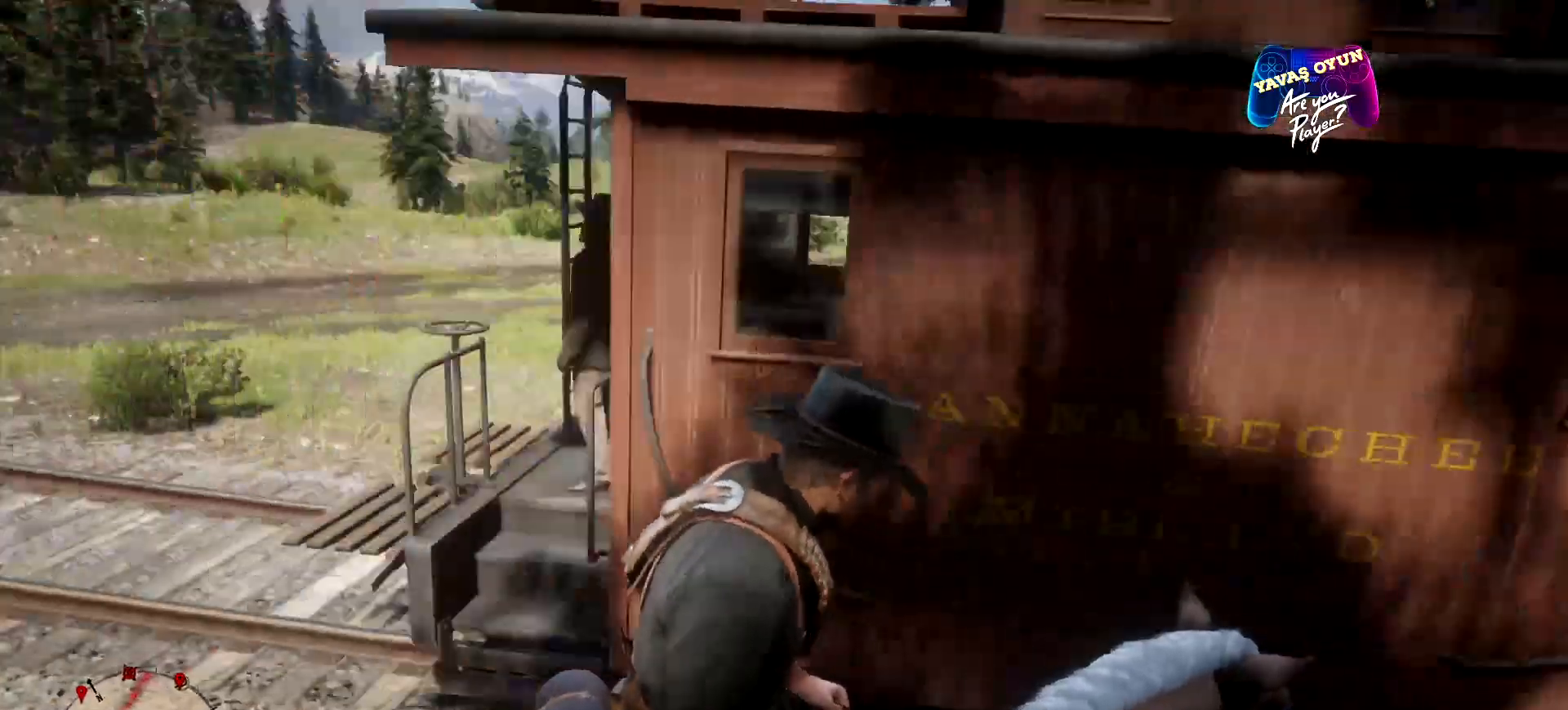
{"buttons": [], "left_stick": "center", "right_stick": "right", "events": [[133, "right_stick", "right"]]}
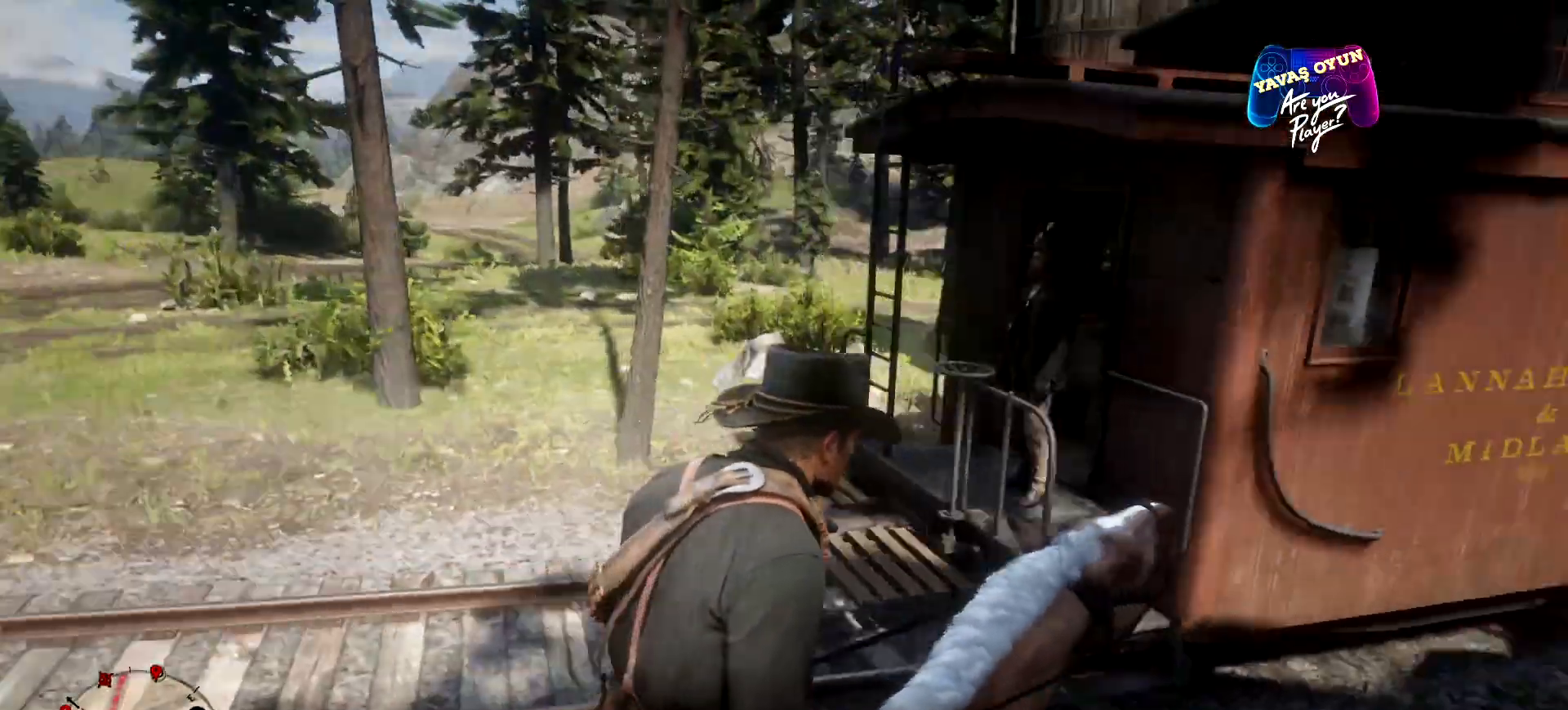
{"buttons": [], "left_stick": "up-left", "right_stick": "center", "events": [[167, "left_stick", "up-left"], [433, "right_stick", "center"]]}
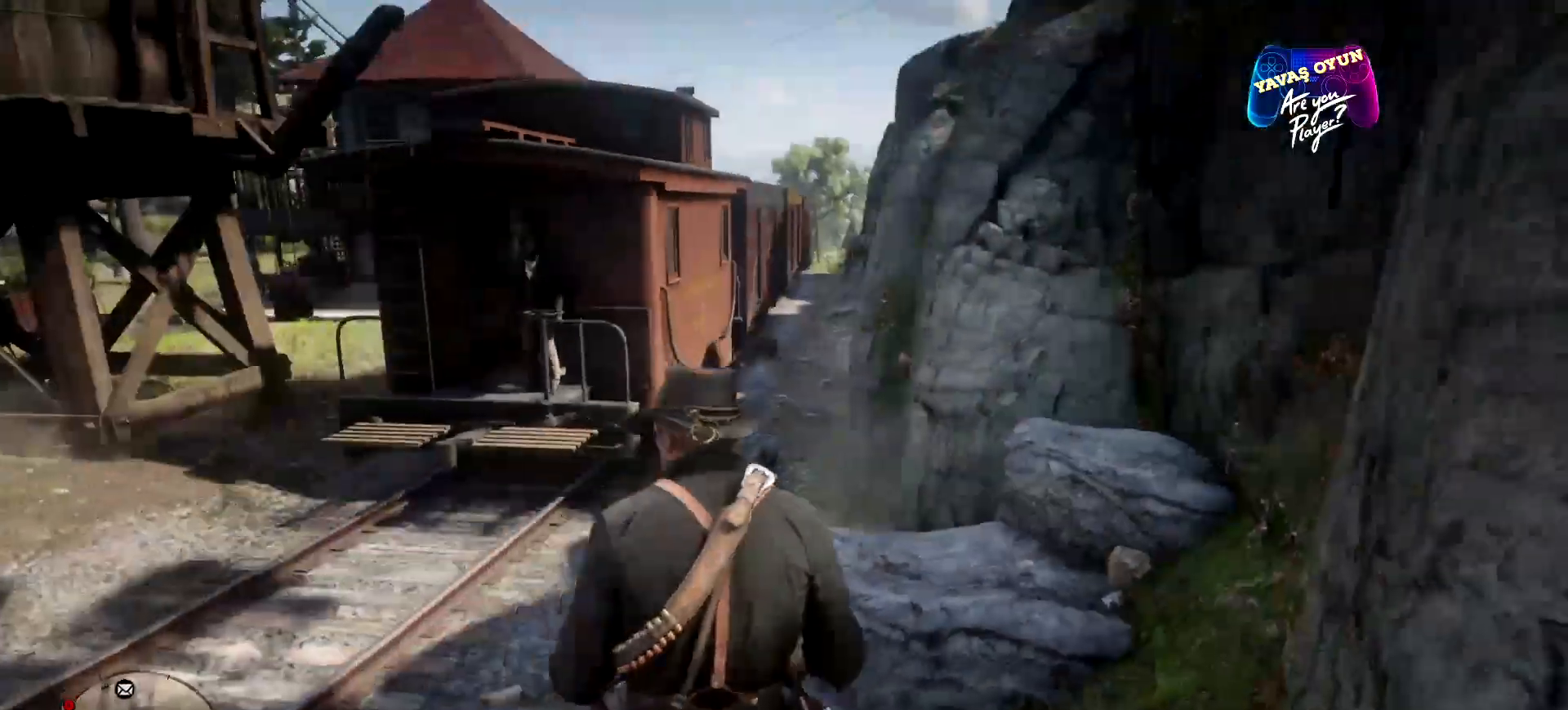
{"buttons": [], "left_stick": "up-left", "right_stick": "center", "events": []}
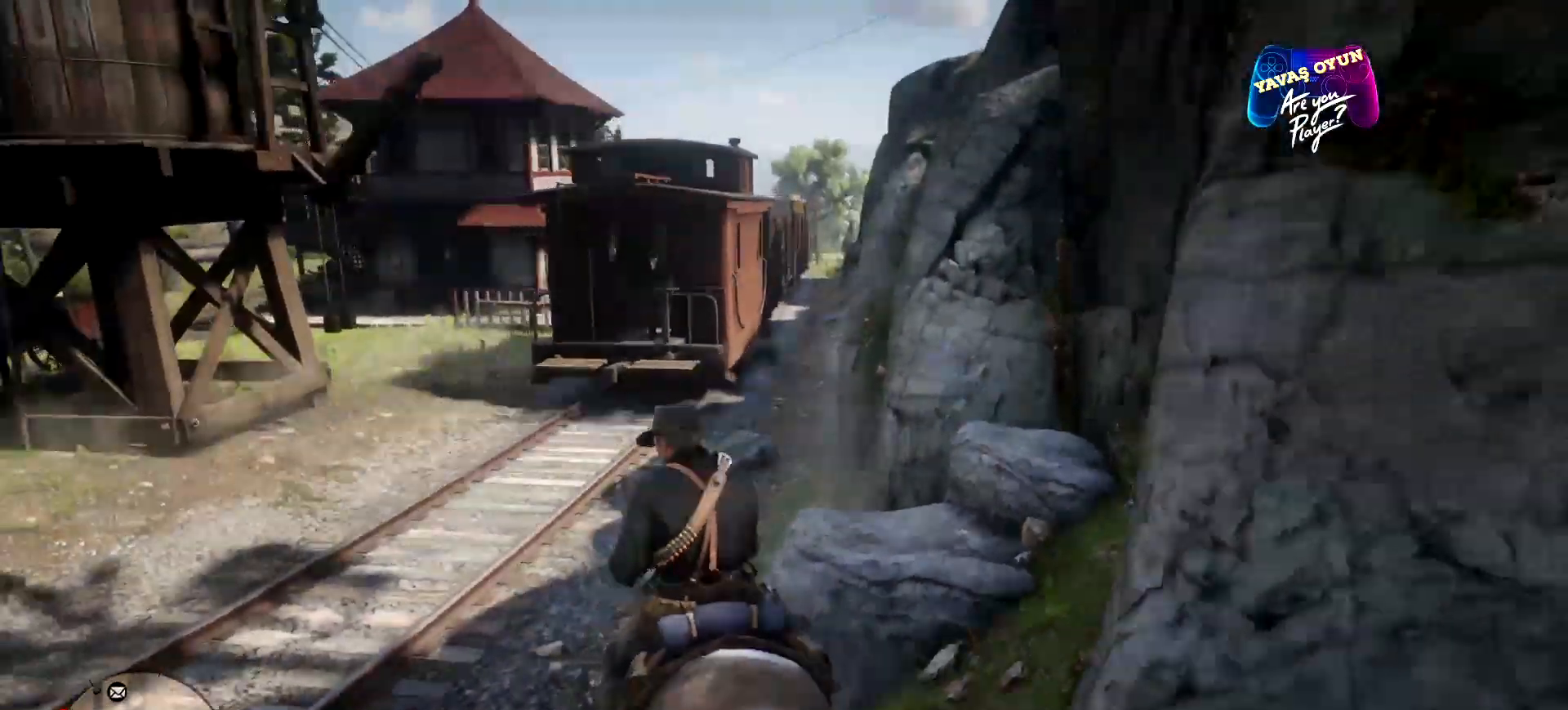
{"buttons": [], "left_stick": "up-left", "right_stick": "center", "events": []}
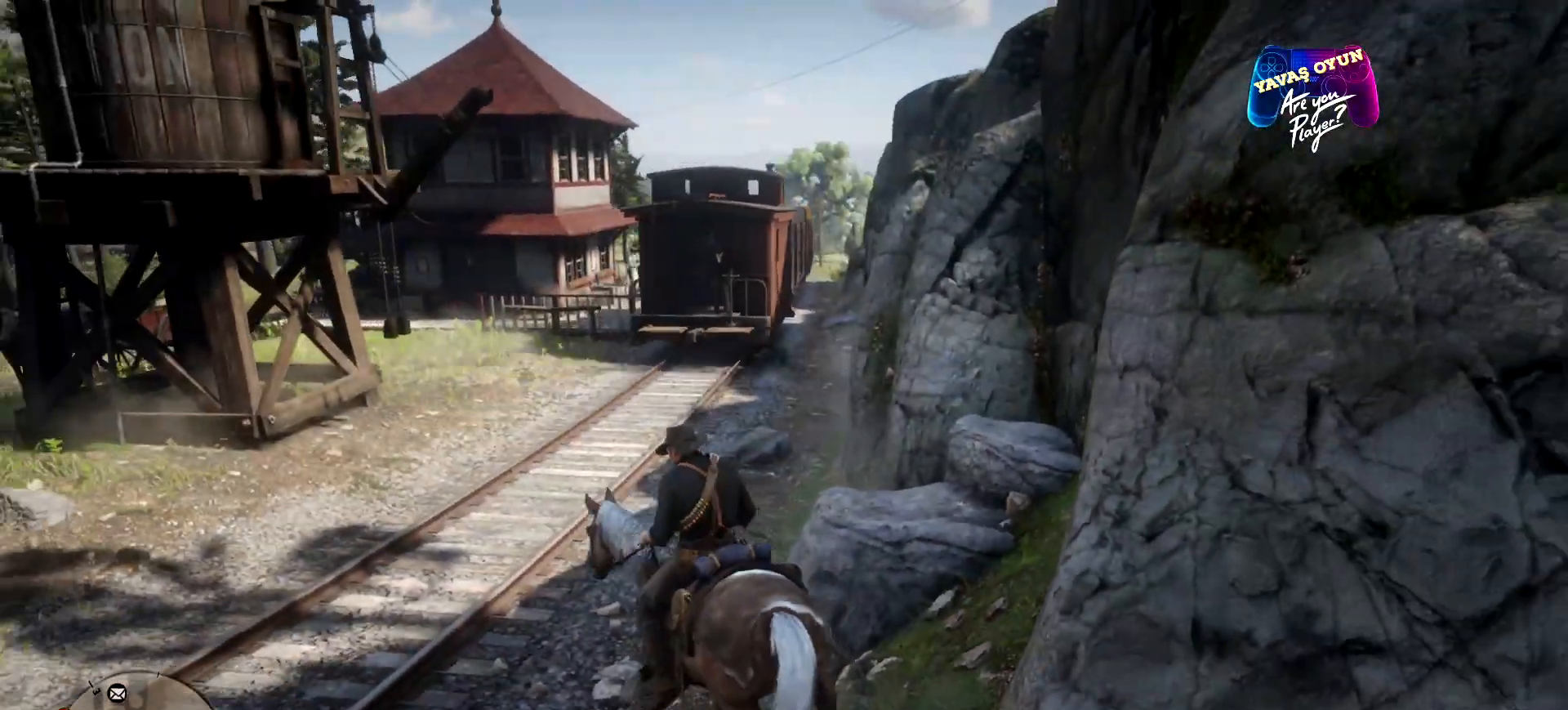
{"buttons": ["A"], "left_stick": "up", "right_stick": "center", "events": [[67, "A", "down"], [167, "A", "up"], [267, "A", "down"], [367, "A", "up"], [367, "left_stick", "up"], [467, "A", "down"]]}
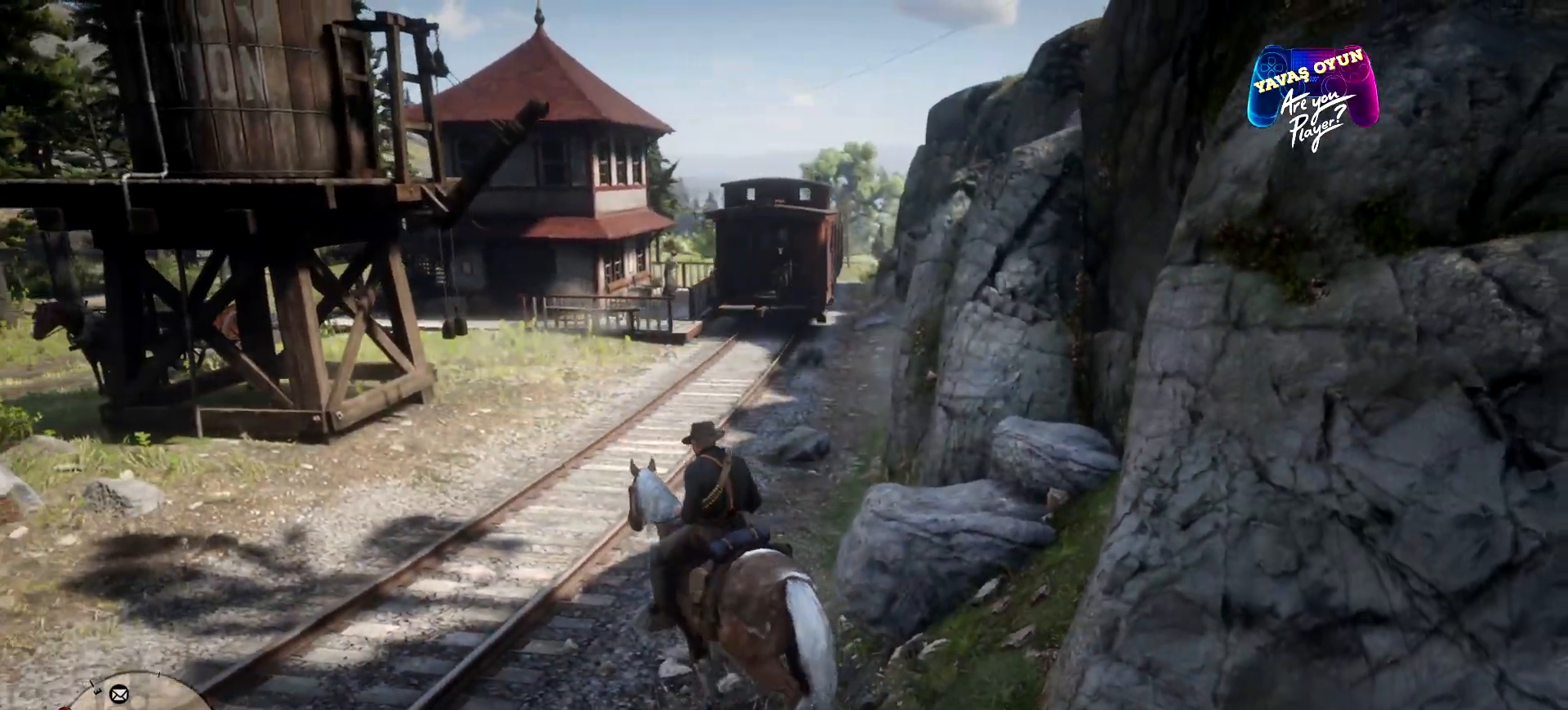
{"buttons": [], "left_stick": "up", "right_stick": "center", "events": [[67, "A", "up"], [167, "A", "down"], [300, "A", "up"], [400, "A", "down"], [500, "A", "up"]]}
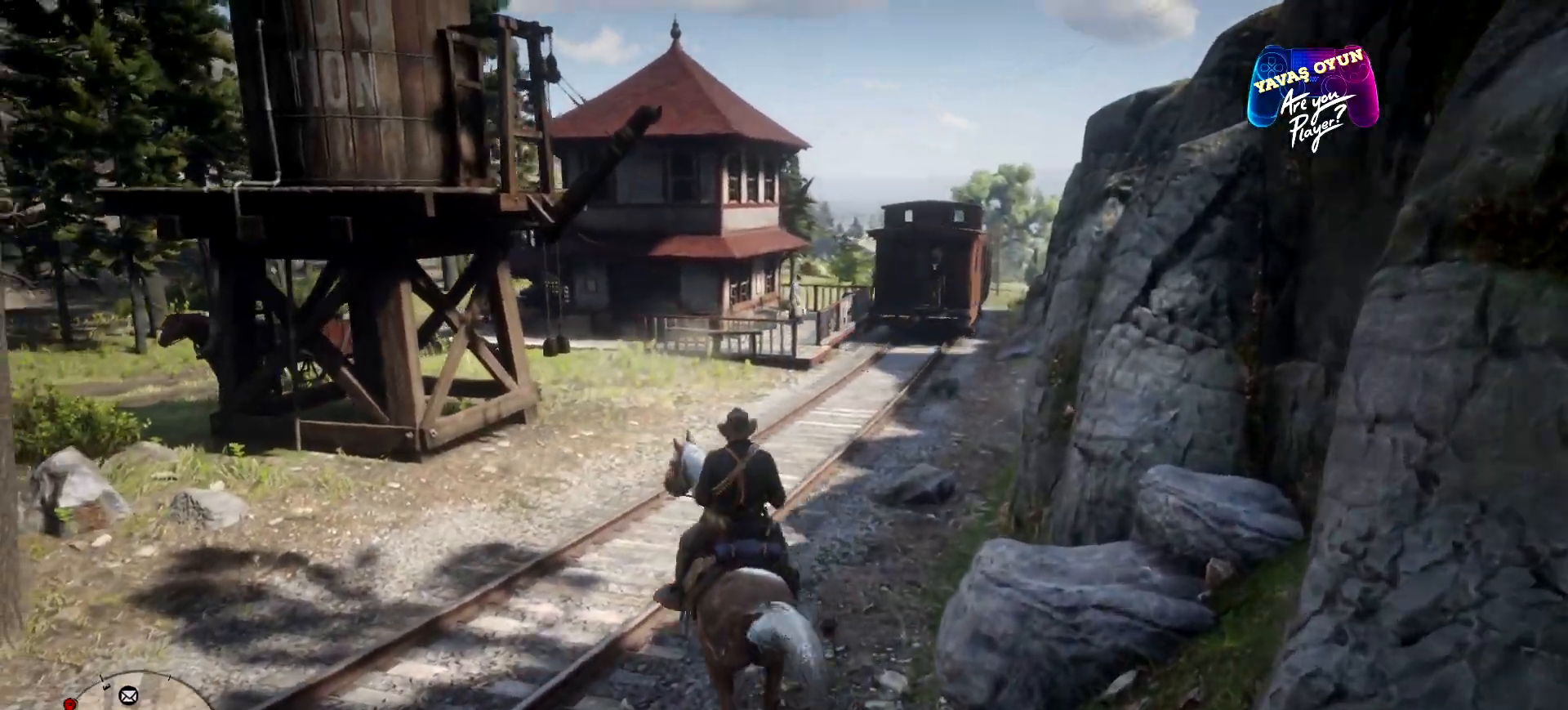
{"buttons": [], "left_stick": "up-right", "right_stick": "center", "events": [[100, "A", "down"], [233, "A", "up"], [300, "left_stick", "up-right"], [333, "A", "down"], [433, "A", "up"]]}
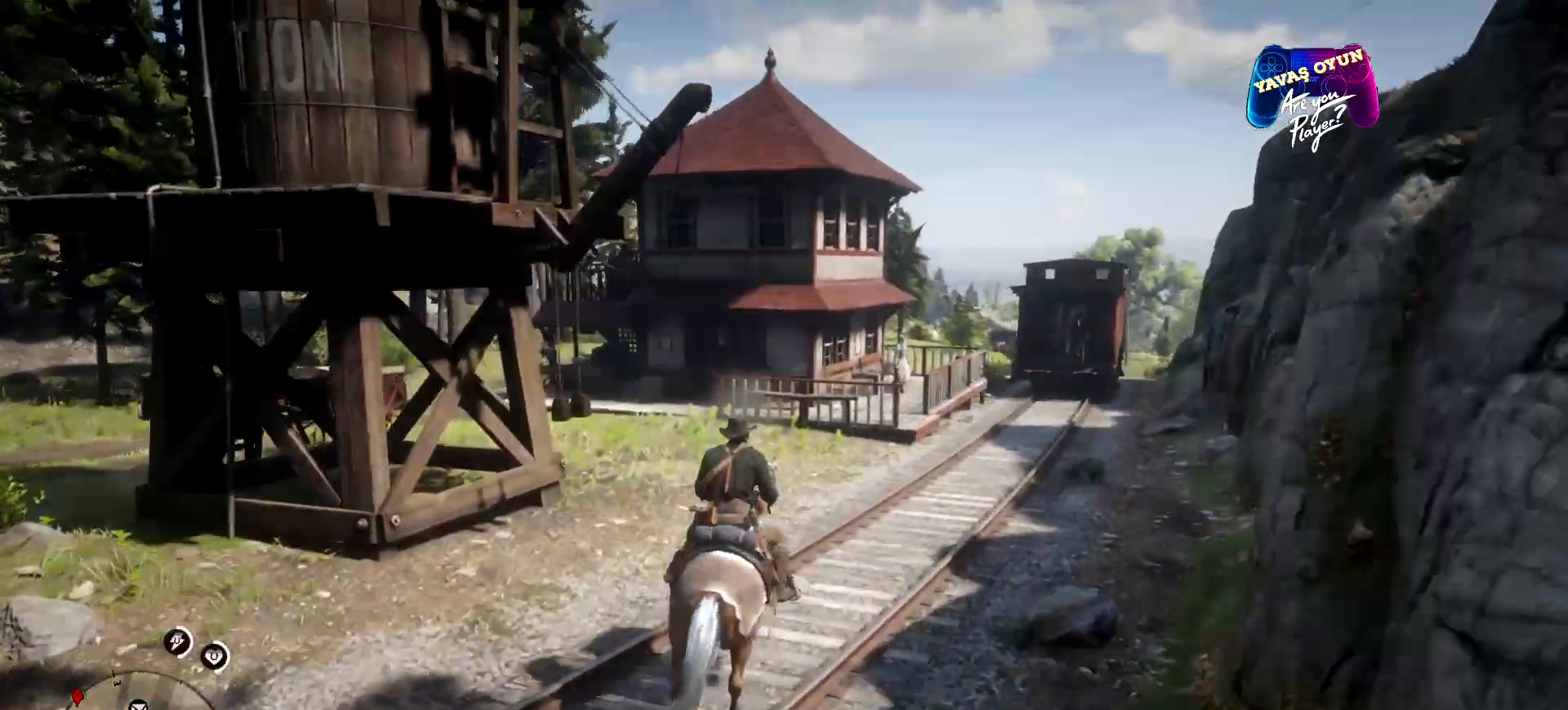
{"buttons": ["A"], "left_stick": "up", "right_stick": "center", "events": [[100, "left_stick", "right"], [400, "left_stick", "up"], [467, "A", "down"]]}
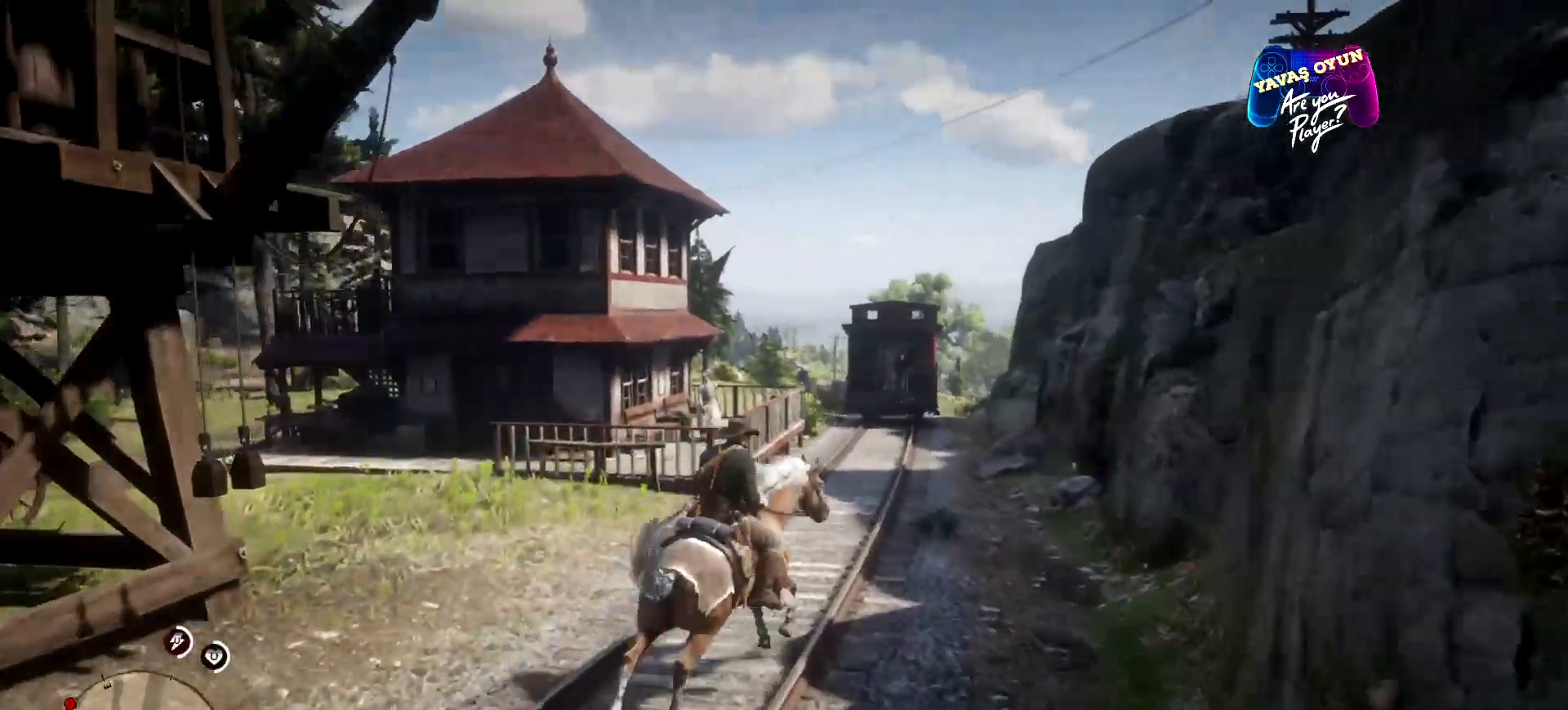
{"buttons": ["A"], "left_stick": "up", "right_stick": "center", "events": [[133, "A", "up"], [233, "A", "down"], [333, "A", "up"], [400, "A", "down"]]}
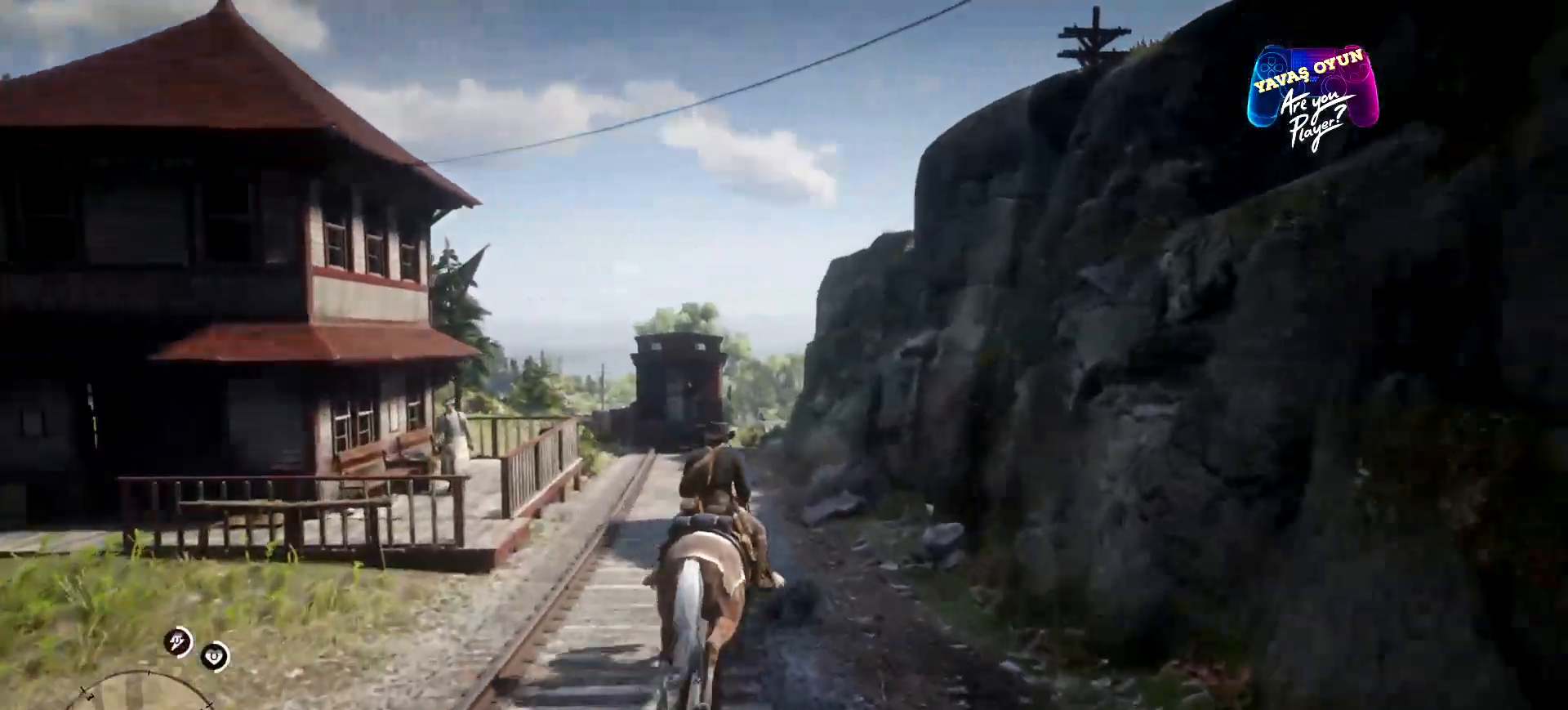
{"buttons": [], "left_stick": "up", "right_stick": "center", "events": [[67, "A", "up"], [167, "A", "down"], [300, "A", "up"], [400, "A", "down"], [500, "A", "up"]]}
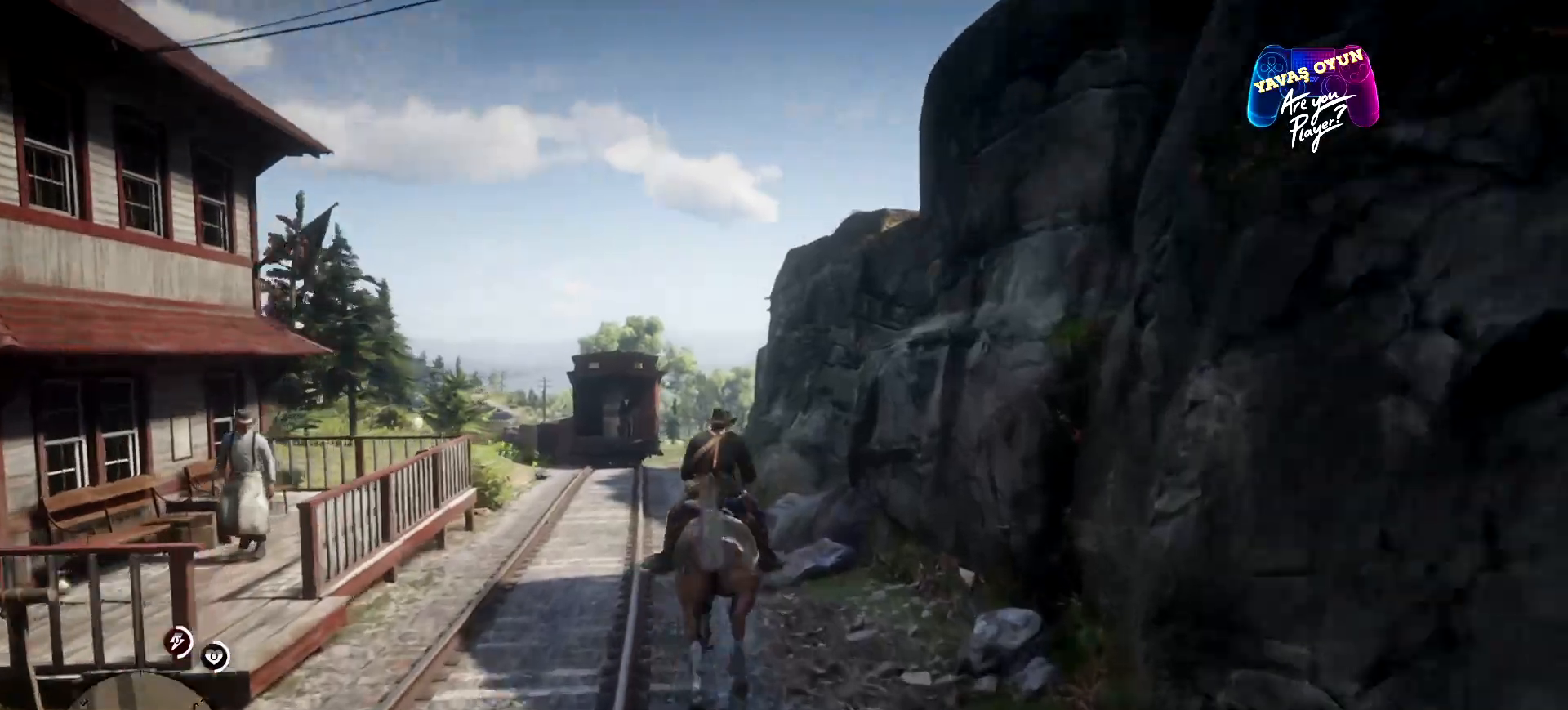
{"buttons": [], "left_stick": "up", "right_stick": "center", "events": [[200, "A", "down"], [233, "A", "up"], [367, "A", "down"], [467, "A", "up"]]}
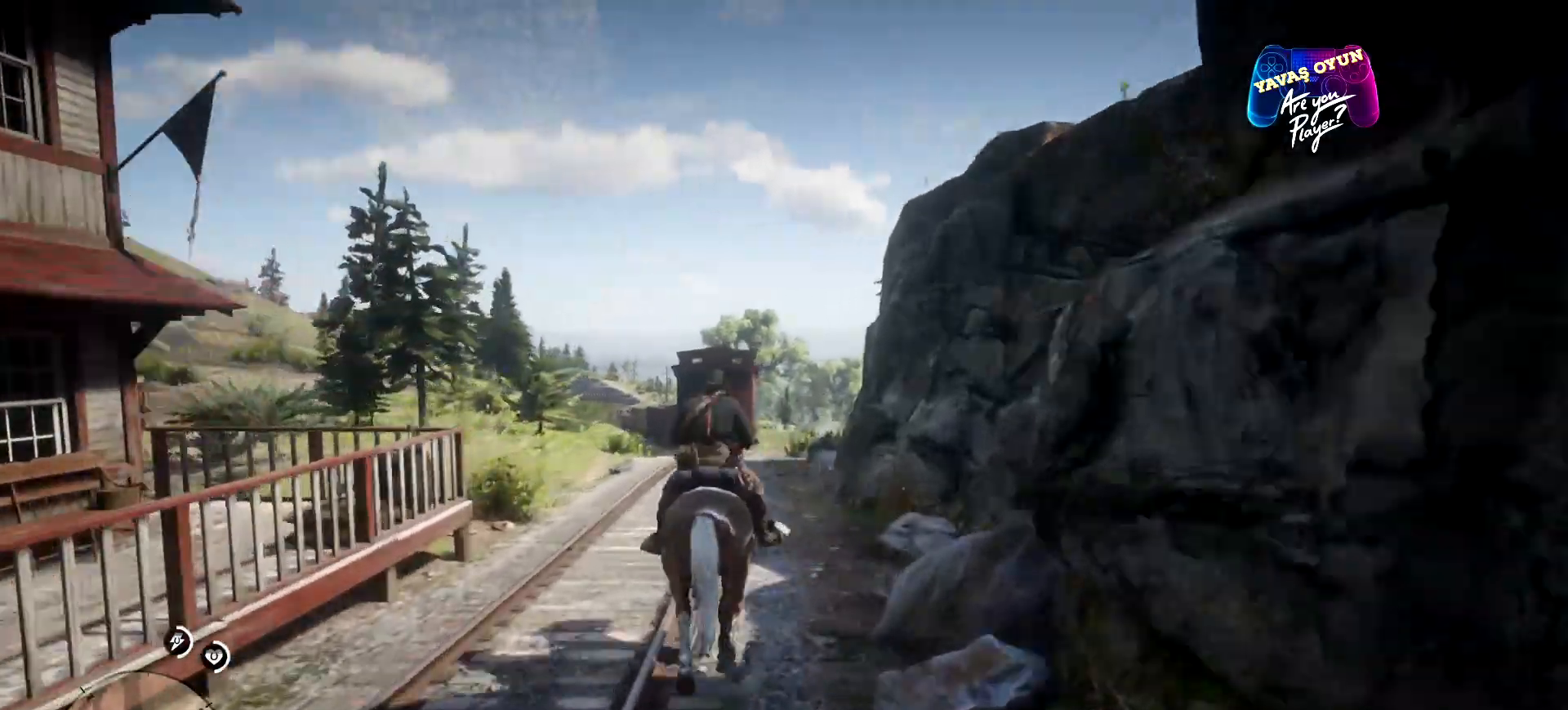
{"buttons": ["A"], "left_stick": "up", "right_stick": "center", "events": [[67, "A", "down"], [200, "A", "up"], [267, "A", "down"], [400, "A", "up"], [500, "A", "down"]]}
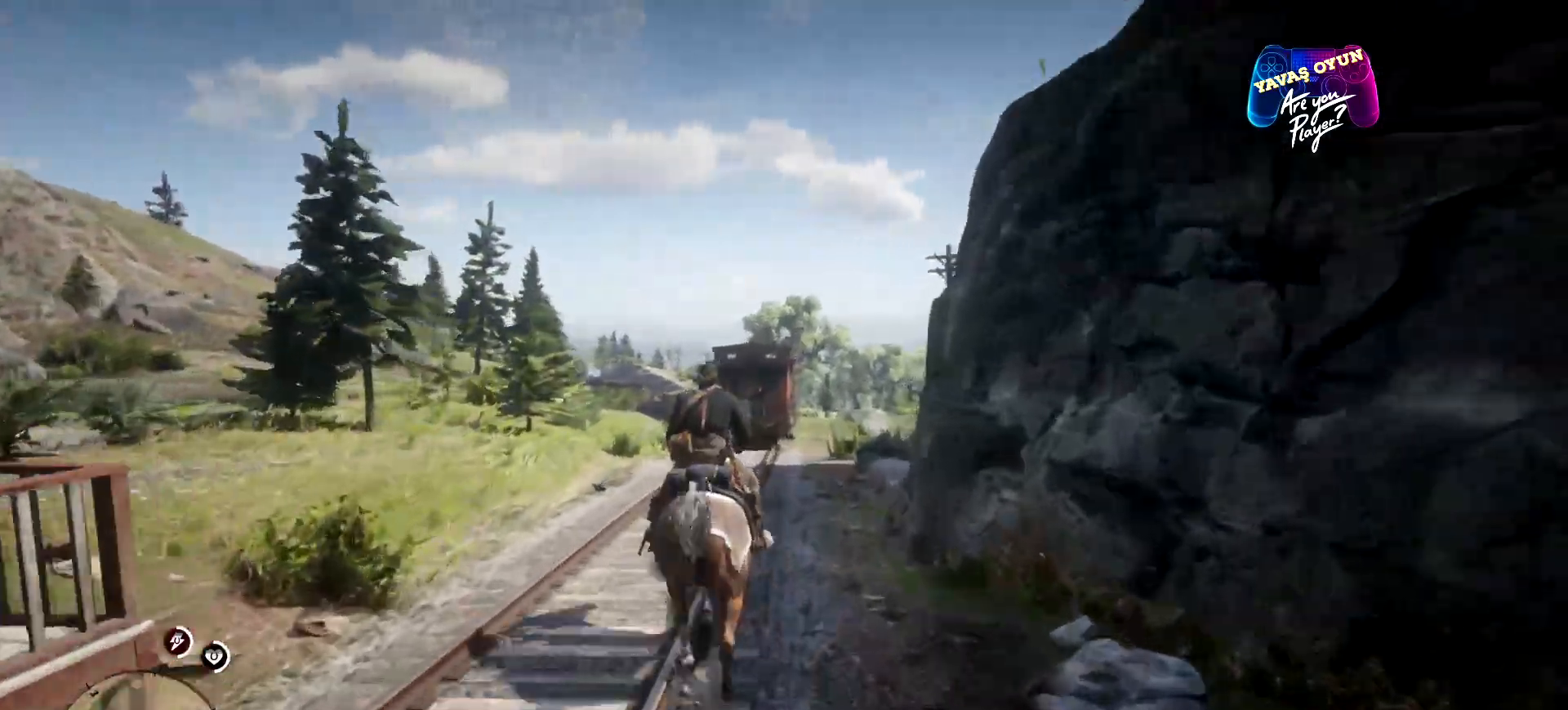
{"buttons": ["A"], "left_stick": "up", "right_stick": "center", "events": [[100, "A", "up"], [200, "A", "down"], [300, "A", "up"], [400, "A", "down"]]}
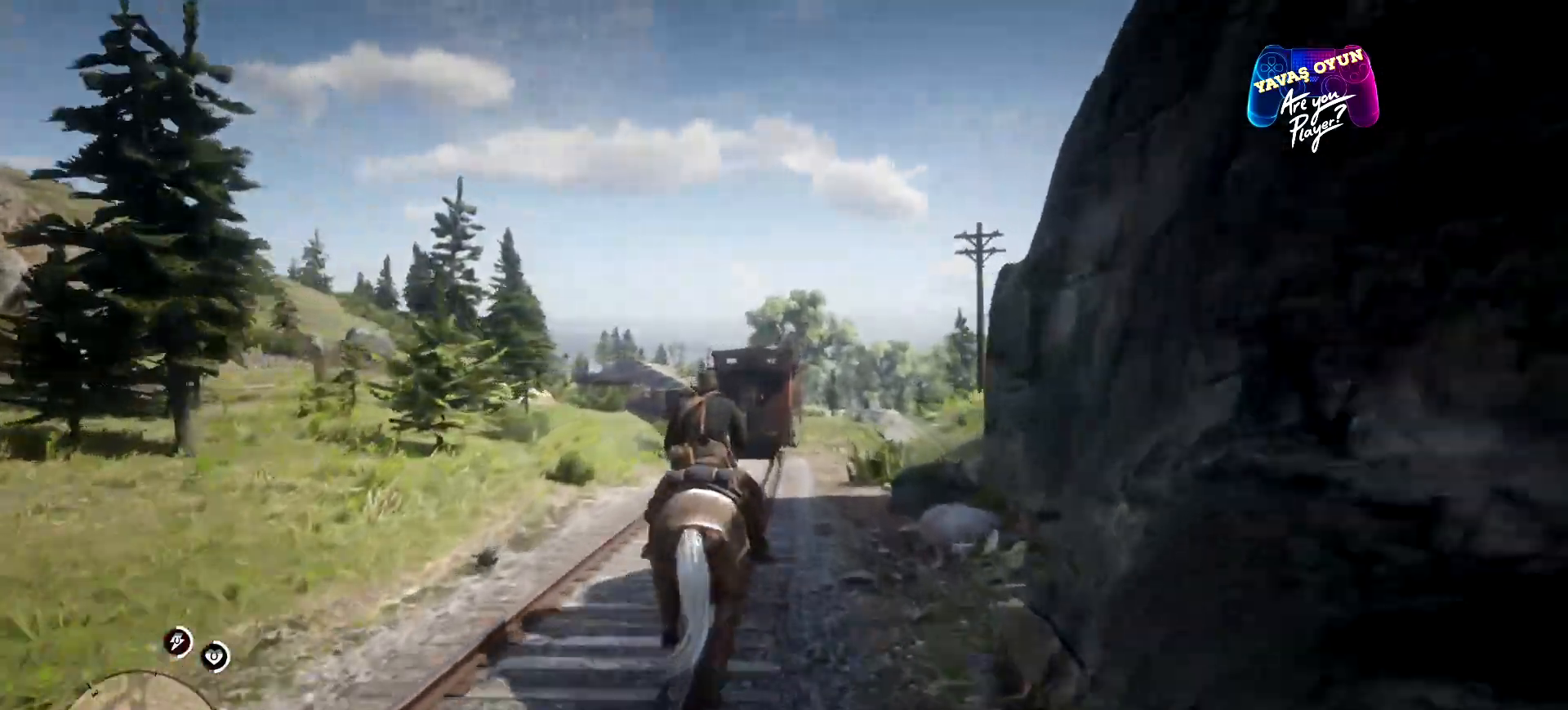
{"buttons": [], "left_stick": "up", "right_stick": "center", "events": [[33, "A", "up"], [100, "A", "down"], [233, "A", "up"], [333, "A", "down"], [467, "A", "up"]]}
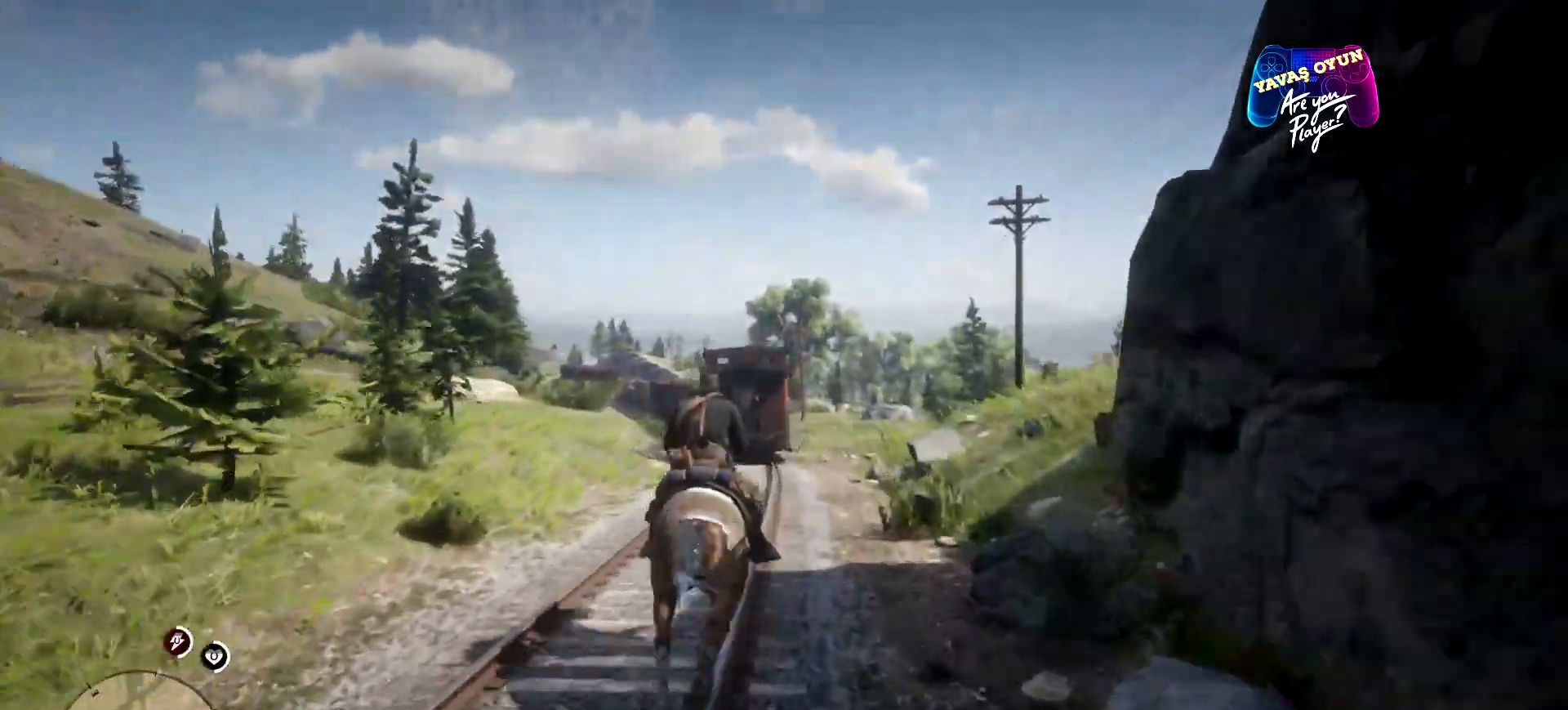
{"buttons": ["A"], "left_stick": "up", "right_stick": "center", "events": [[67, "A", "down"], [200, "A", "up"], [267, "A", "down"], [400, "A", "up"], [500, "A", "down"]]}
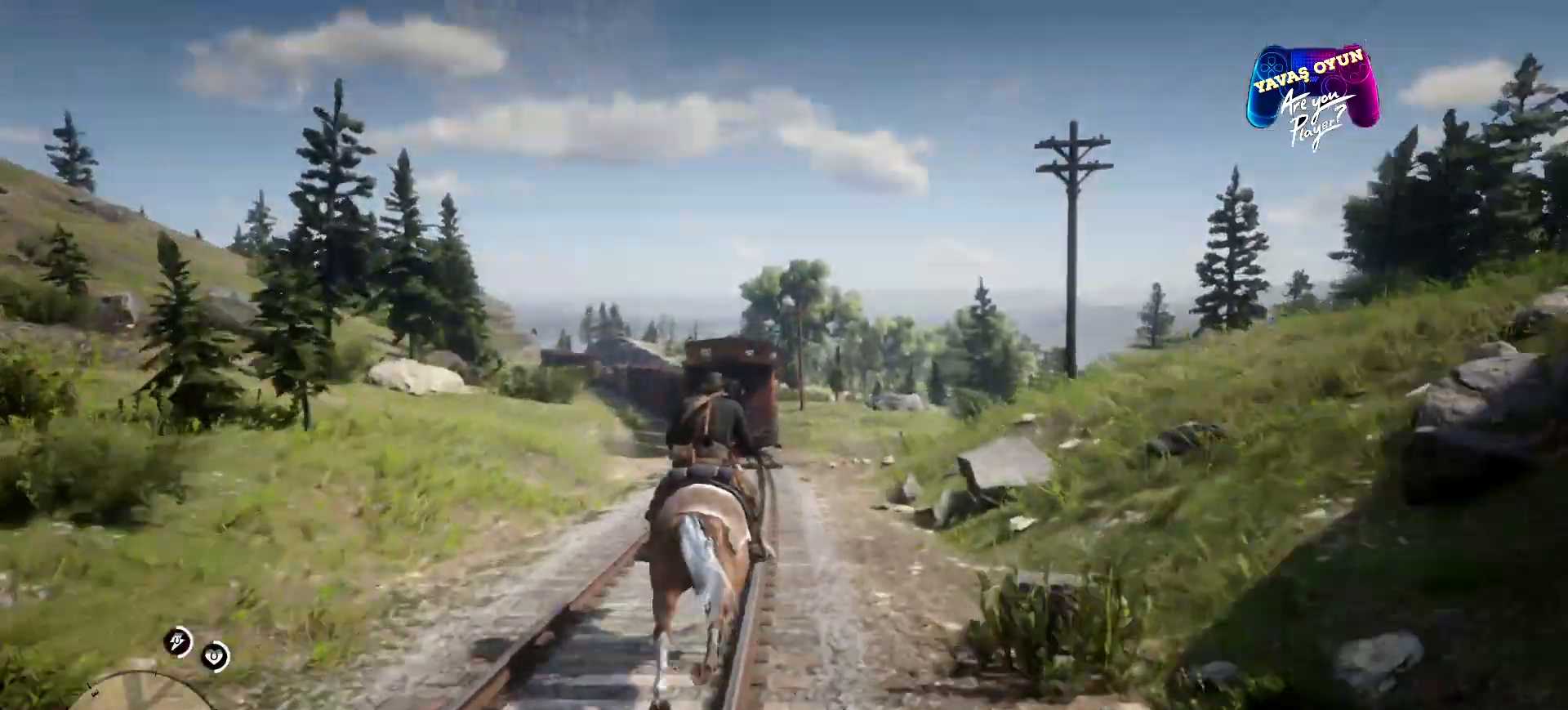
{"buttons": [], "left_stick": "up", "right_stick": "center", "events": [[167, "A", "up"], [233, "A", "down"], [367, "A", "up"]]}
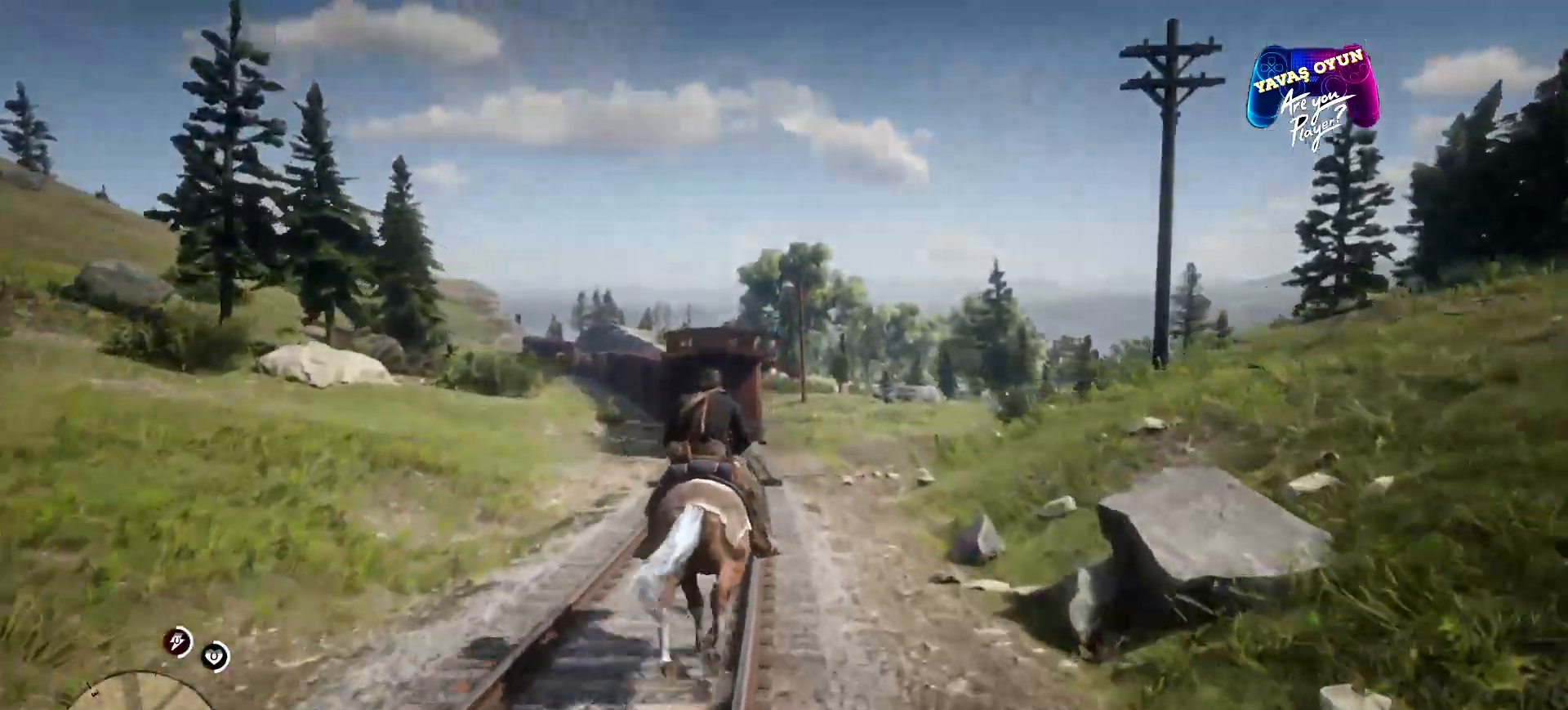
{"buttons": [], "left_stick": "up", "right_stick": "center", "events": [[200, "right_stick", "left"], [433, "right_stick", "center"]]}